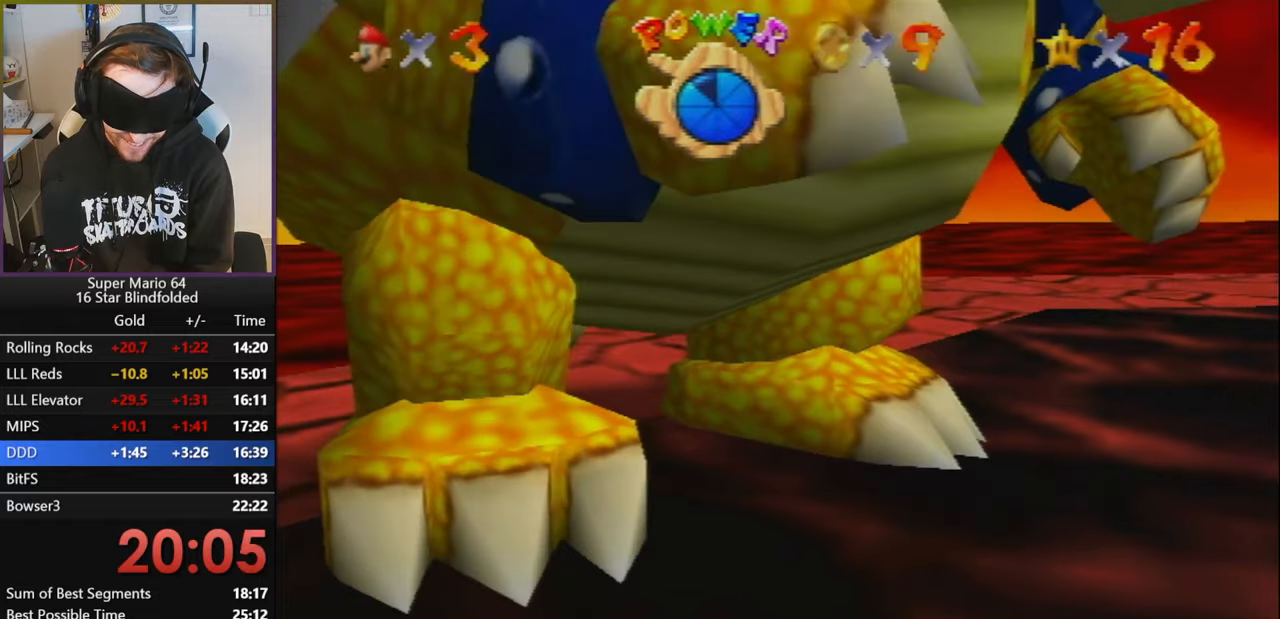
Gameplay with a controller (Nintendo layout); each line is a JSON object with the inputs held at the frame after it. "events" lists button and stick changes between this image and that frame as [ms after this image, input, new state], when the widget could be followed in between. Not read: L1 L3 R3.
{"buttons": ["A"], "left_stick": "center", "events": [[133, "A", "up"], [133, "B", "up"], [250, "A", "down"], [250, "B", "down"], [350, "B", "up"], [383, "A", "up"], [433, "A", "down"], [450, "B", "down"], [500, "B", "up"]]}
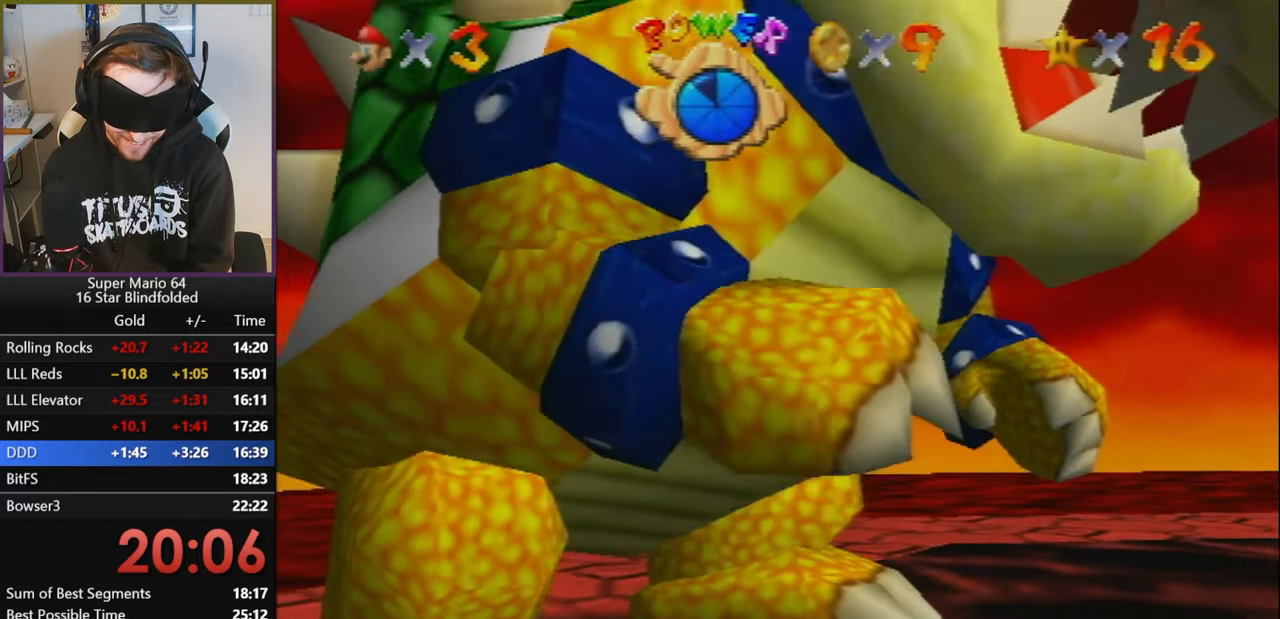
{"buttons": [], "left_stick": "center", "events": [[50, "A", "up"]]}
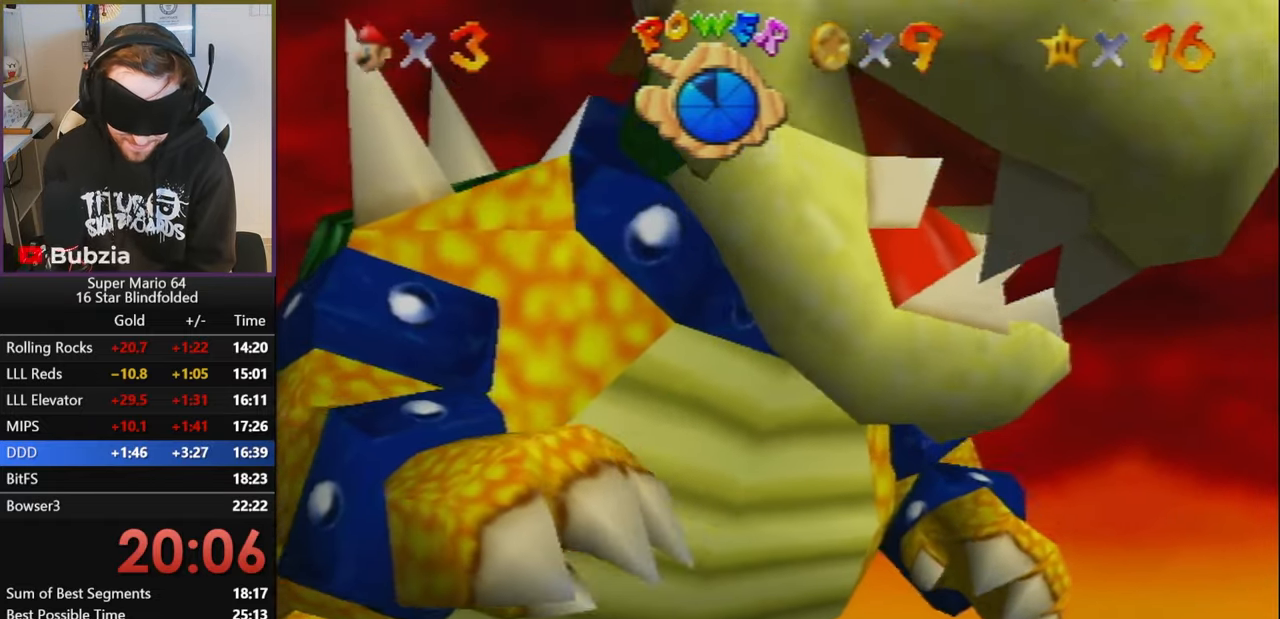
{"buttons": [], "left_stick": "center", "events": []}
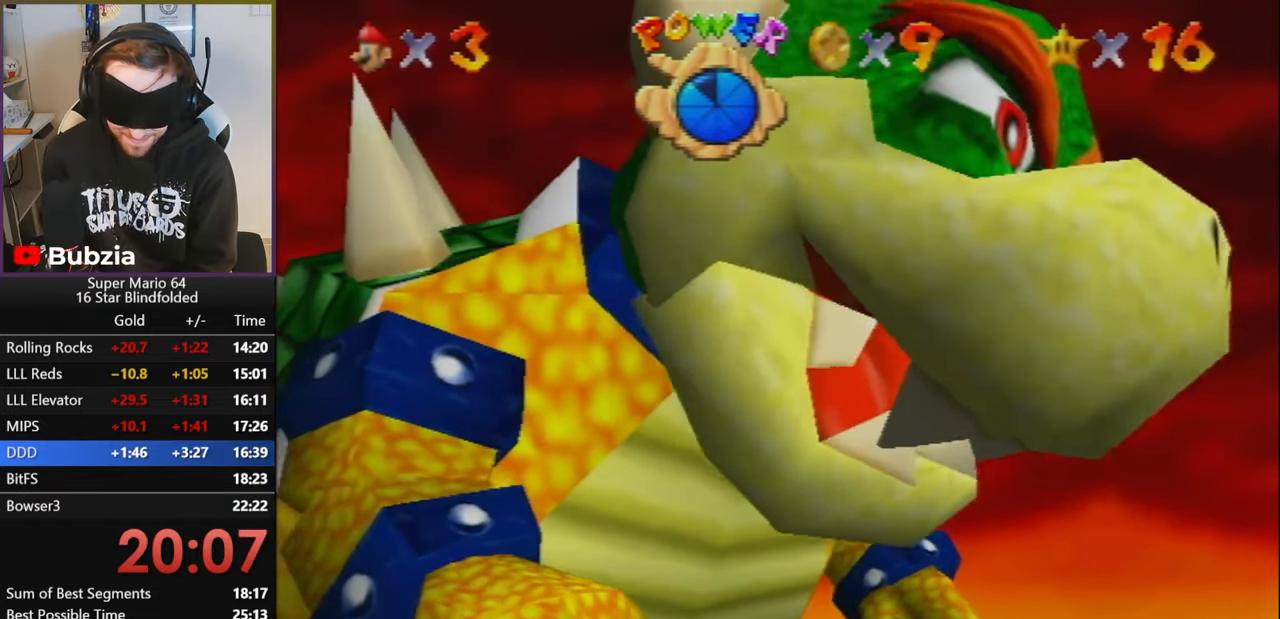
{"buttons": [], "left_stick": "center", "events": []}
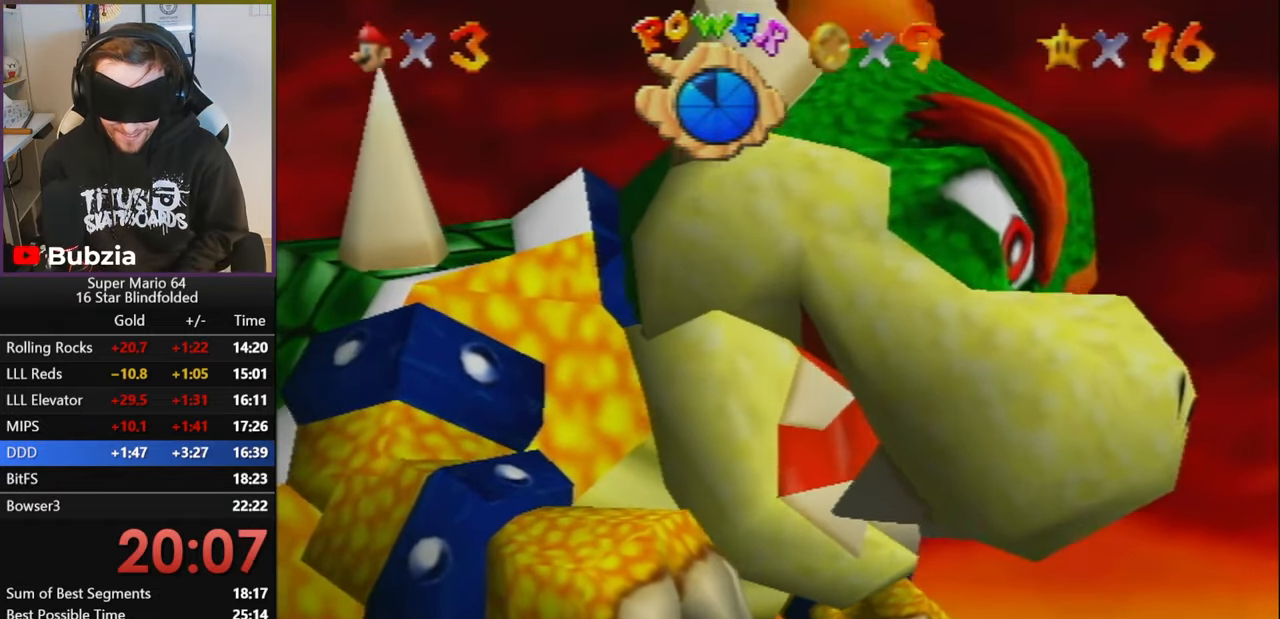
{"buttons": [], "left_stick": "center", "events": []}
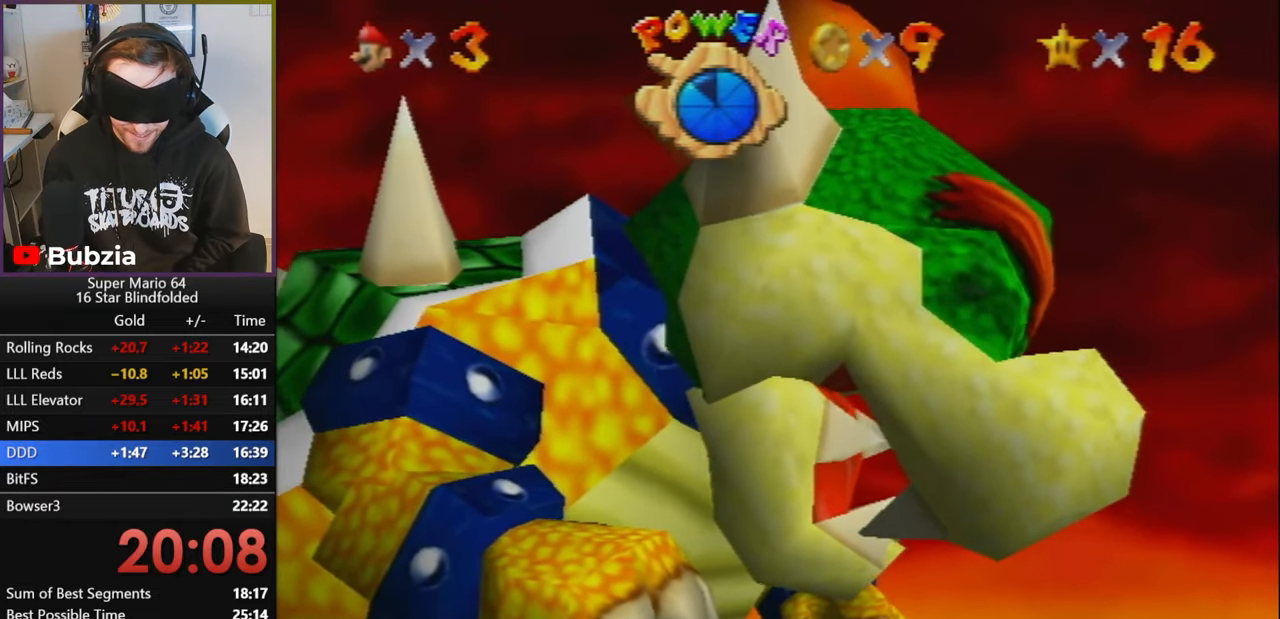
{"buttons": [], "left_stick": "center", "events": []}
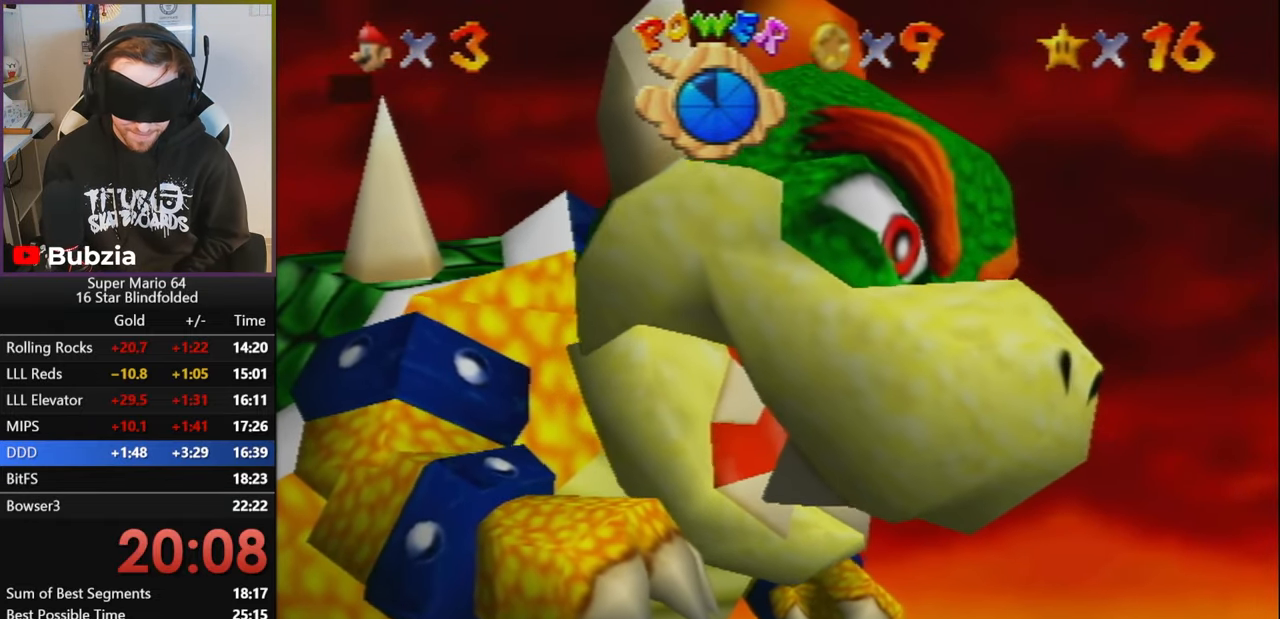
{"buttons": [], "left_stick": "center", "events": [[200, "A", "down"], [383, "A", "up"]]}
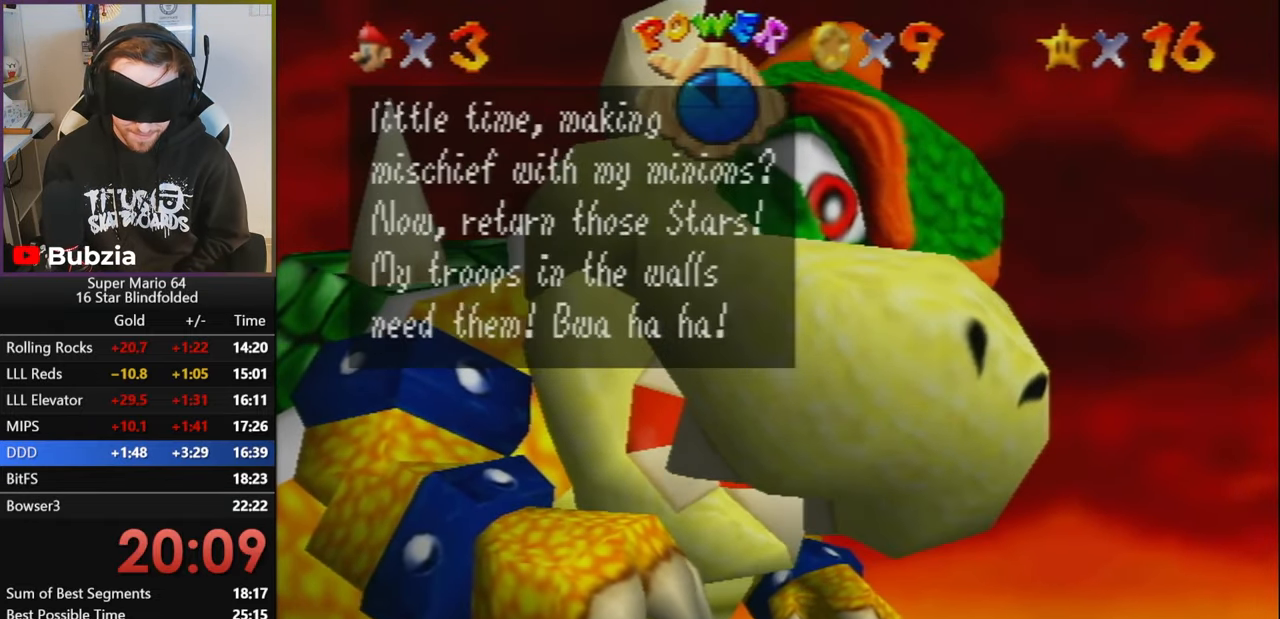
{"buttons": [], "left_stick": "center", "events": [[33, "A", "down"], [267, "A", "up"]]}
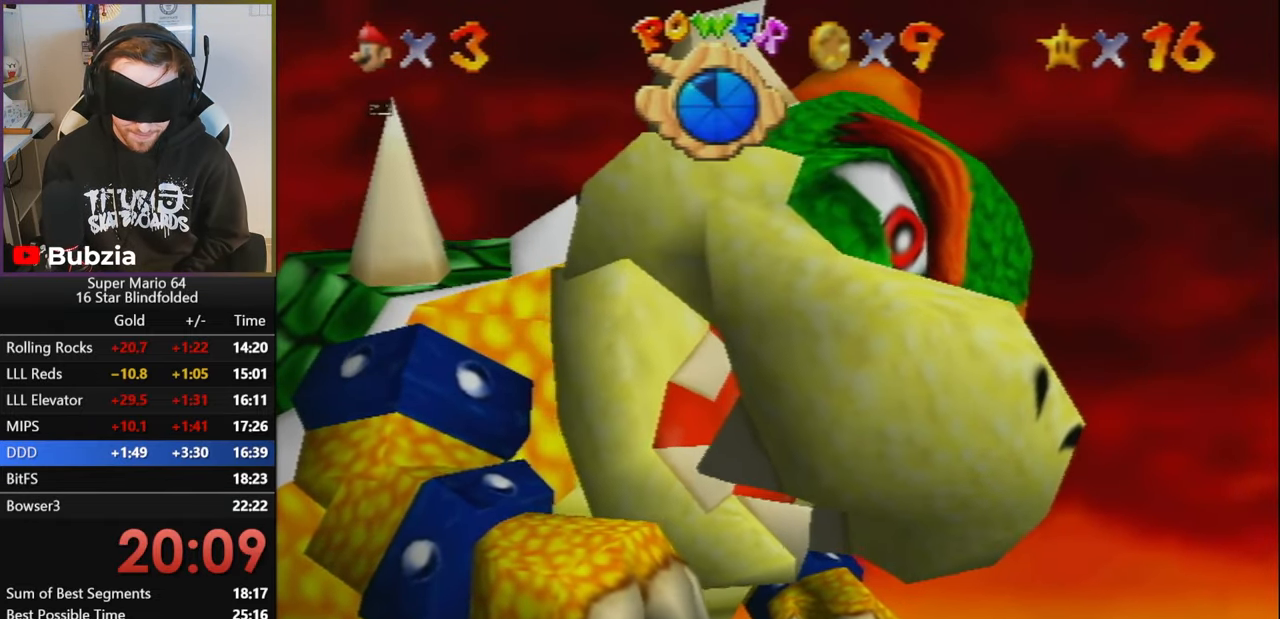
{"buttons": ["C_LEFT"], "left_stick": "center", "events": [[433, "C_LEFT", "down"]]}
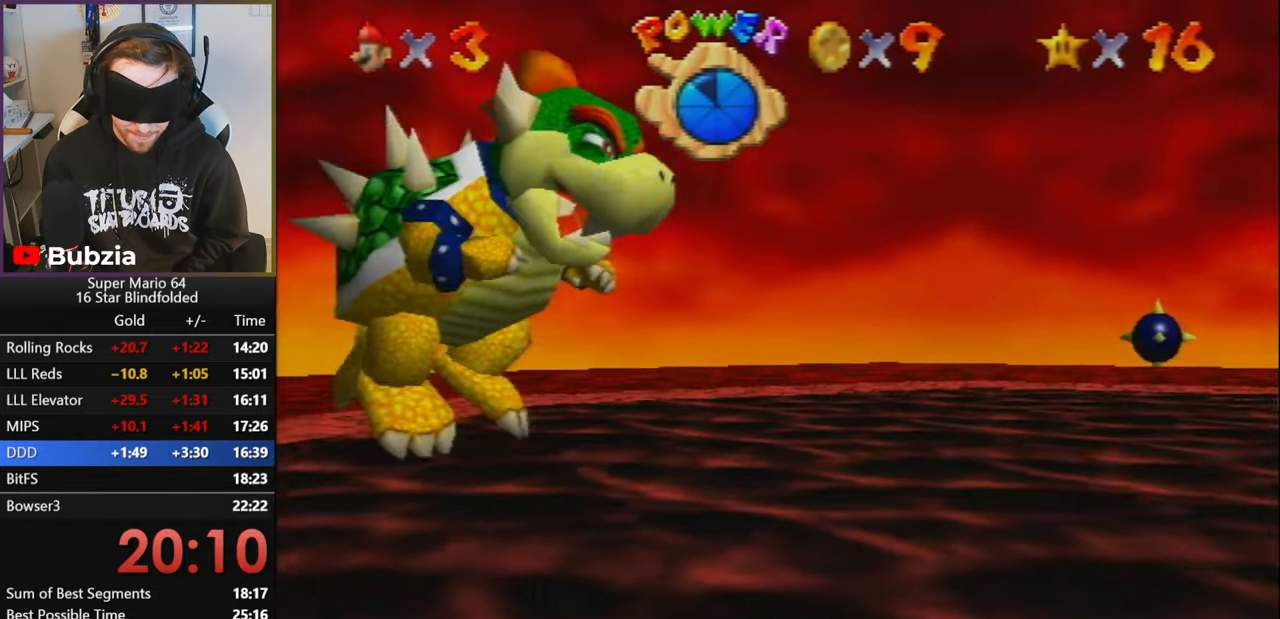
{"buttons": [], "left_stick": "center", "events": [[100, "C_LEFT", "up"]]}